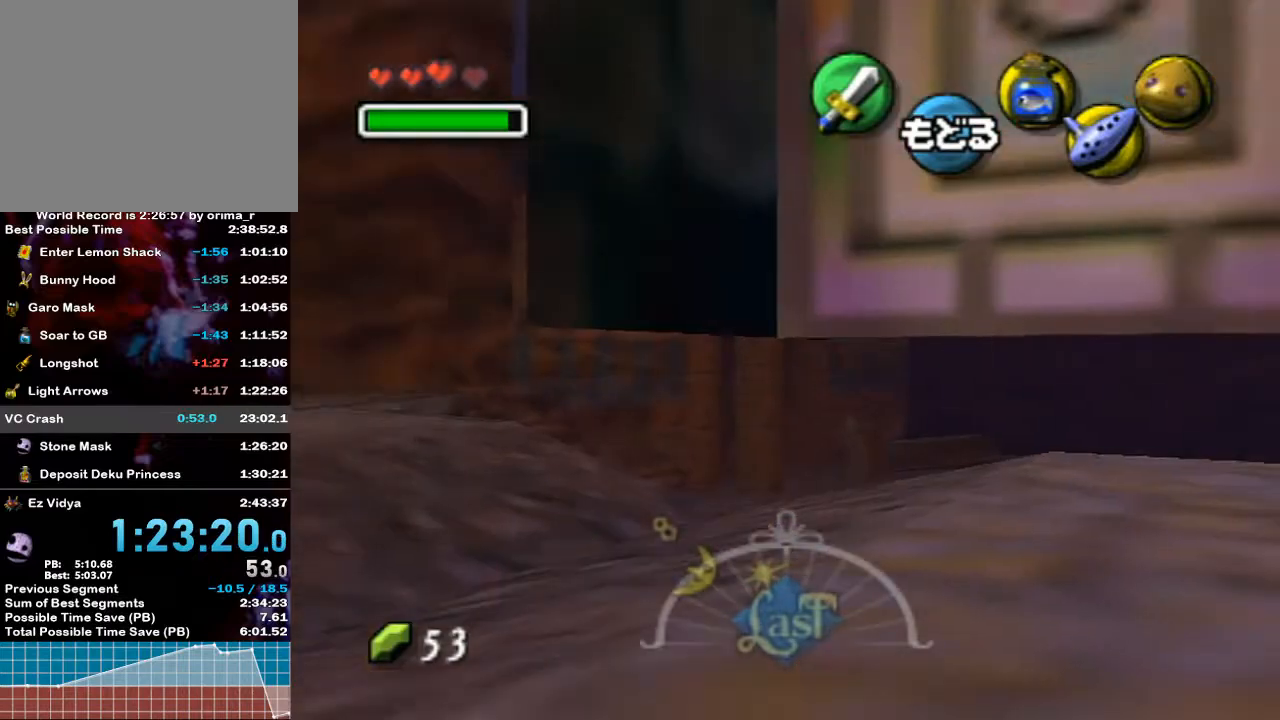
Gameplay with a controller (Nintendo layout); each line is a JSON object with the inputs held at the frame after it. "events" lists button and stick changes between this image and that frame as [ms after this image, input, new state], when the widget could be followed in between. Not read: L3 R3 START.
{"buttons": [], "left_stick": "up", "right_stick": "center", "events": [[117, "A", "down"], [117, "left_stick", "center"], [217, "left_stick", "up"], [233, "A", "up"]]}
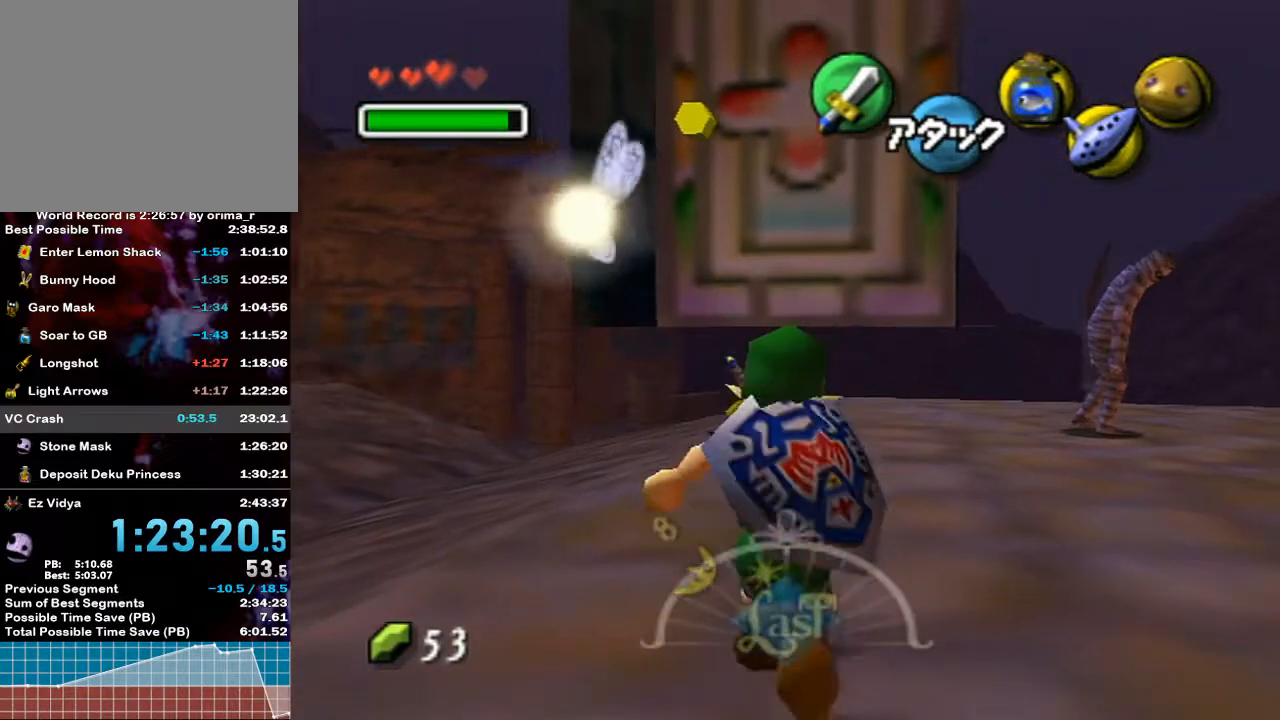
{"buttons": [], "left_stick": "center", "right_stick": "center", "events": [[50, "A", "down"], [167, "A", "up"], [417, "left_stick", "center"]]}
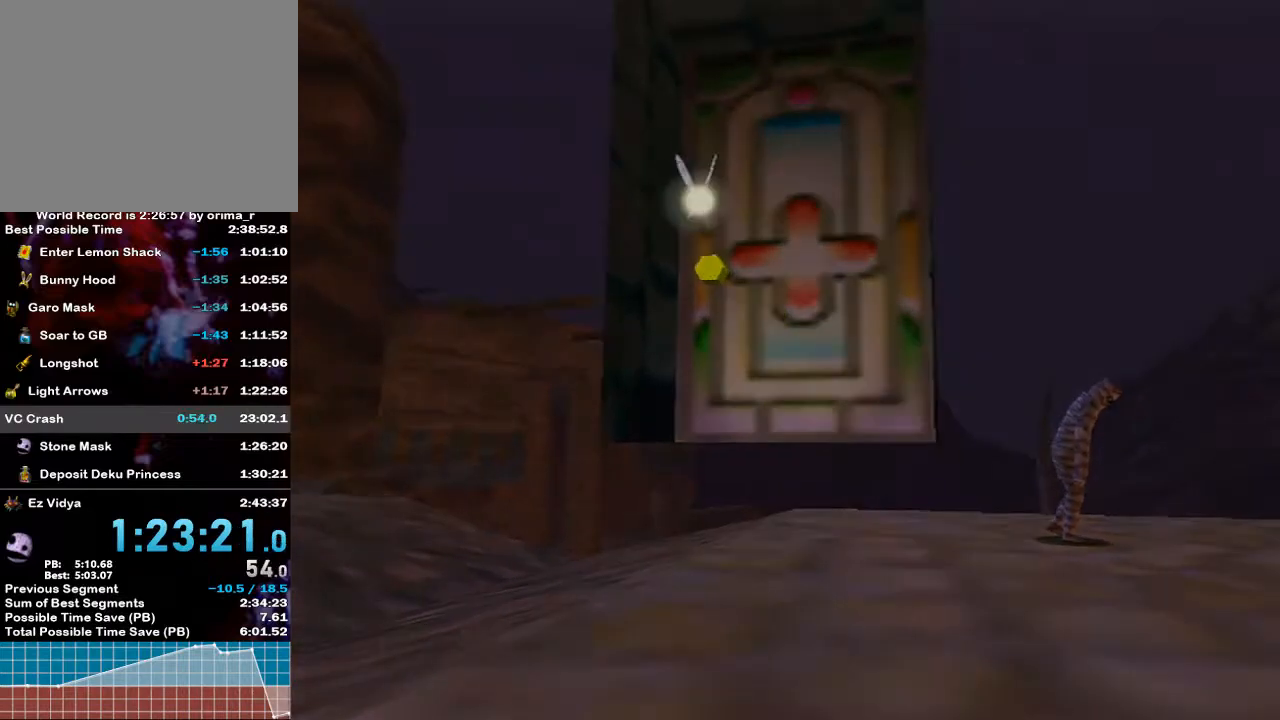
{"buttons": [], "left_stick": "left", "right_stick": "center", "events": [[200, "left_stick", "left"]]}
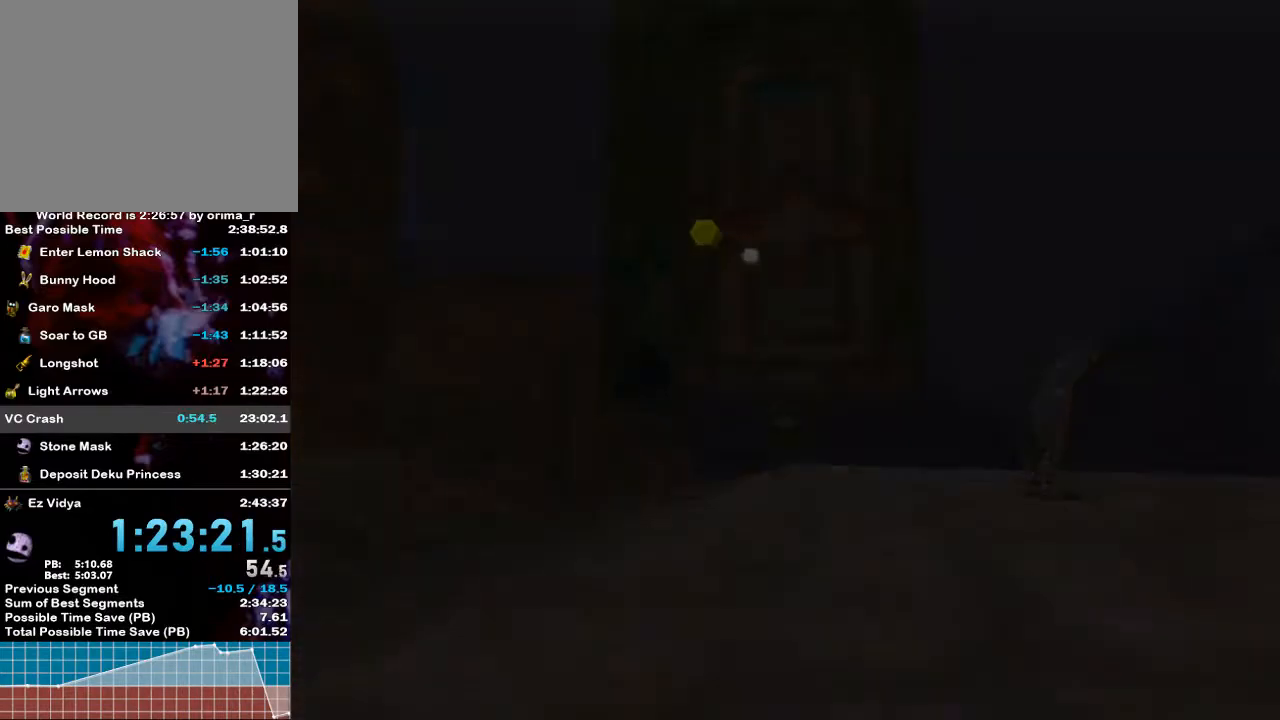
{"buttons": [], "left_stick": "left", "right_stick": "center", "events": []}
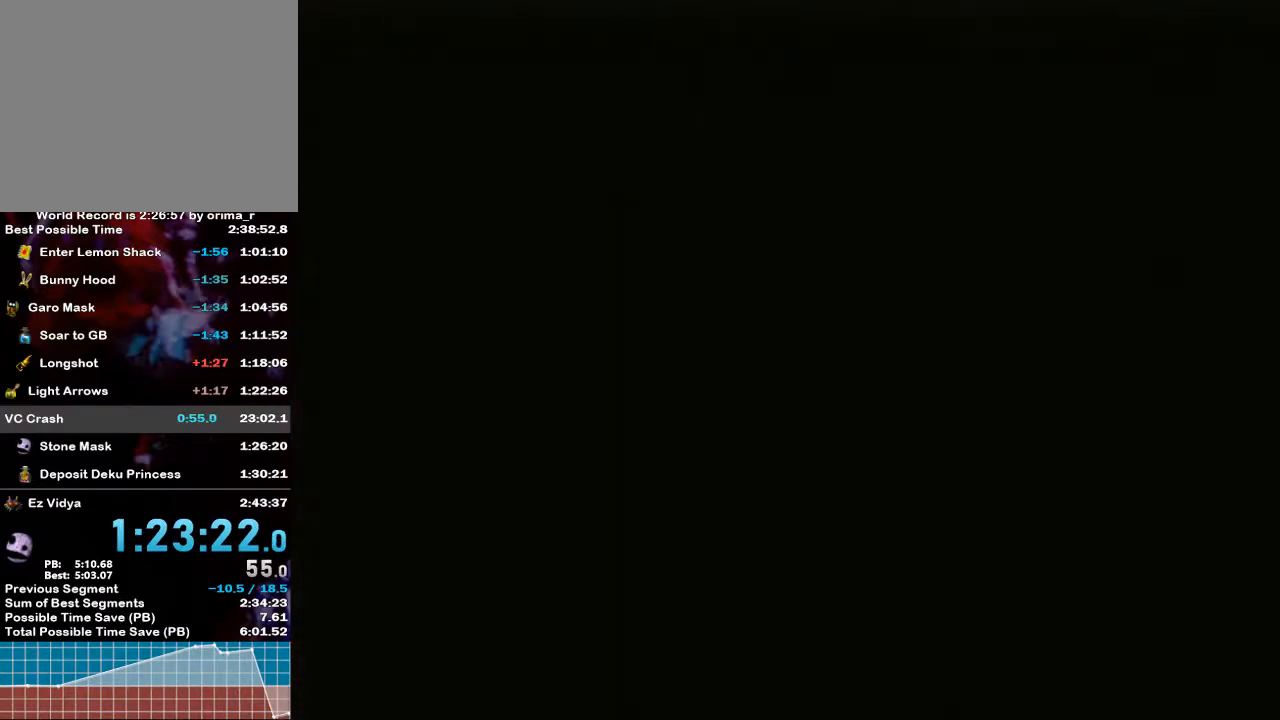
{"buttons": [], "left_stick": "left", "right_stick": "center", "events": []}
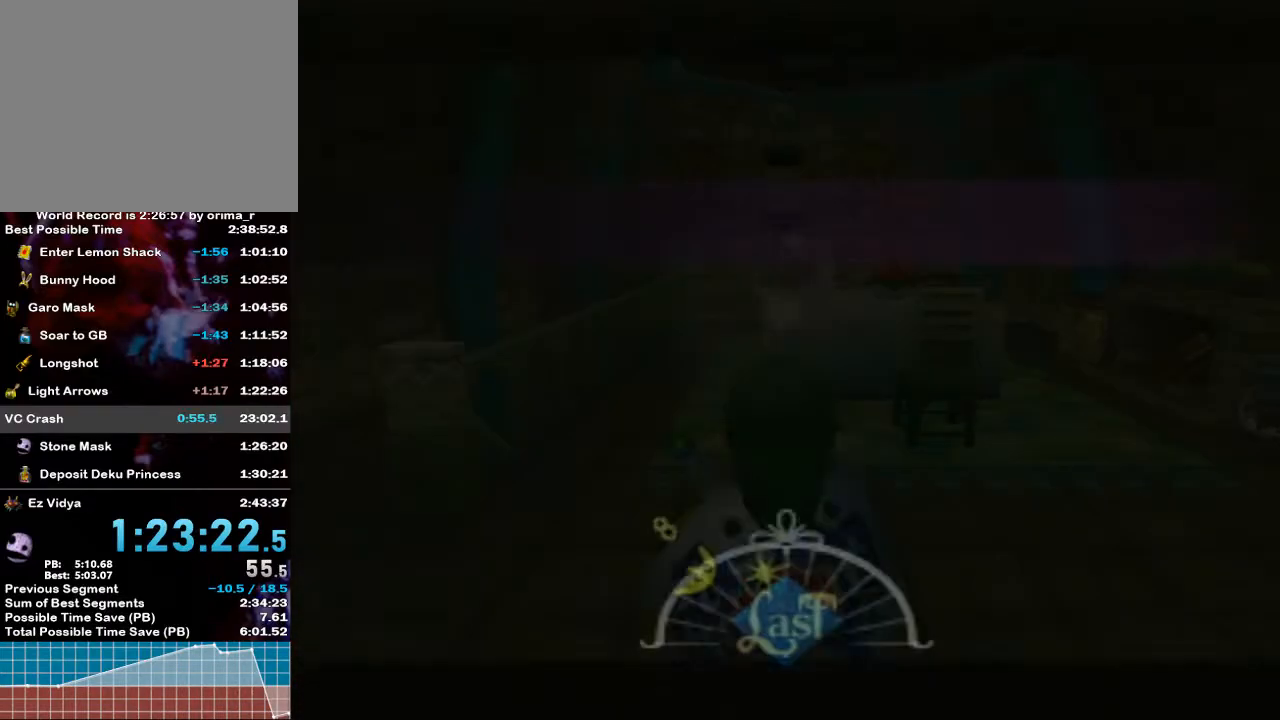
{"buttons": [], "left_stick": "left", "right_stick": "center", "events": []}
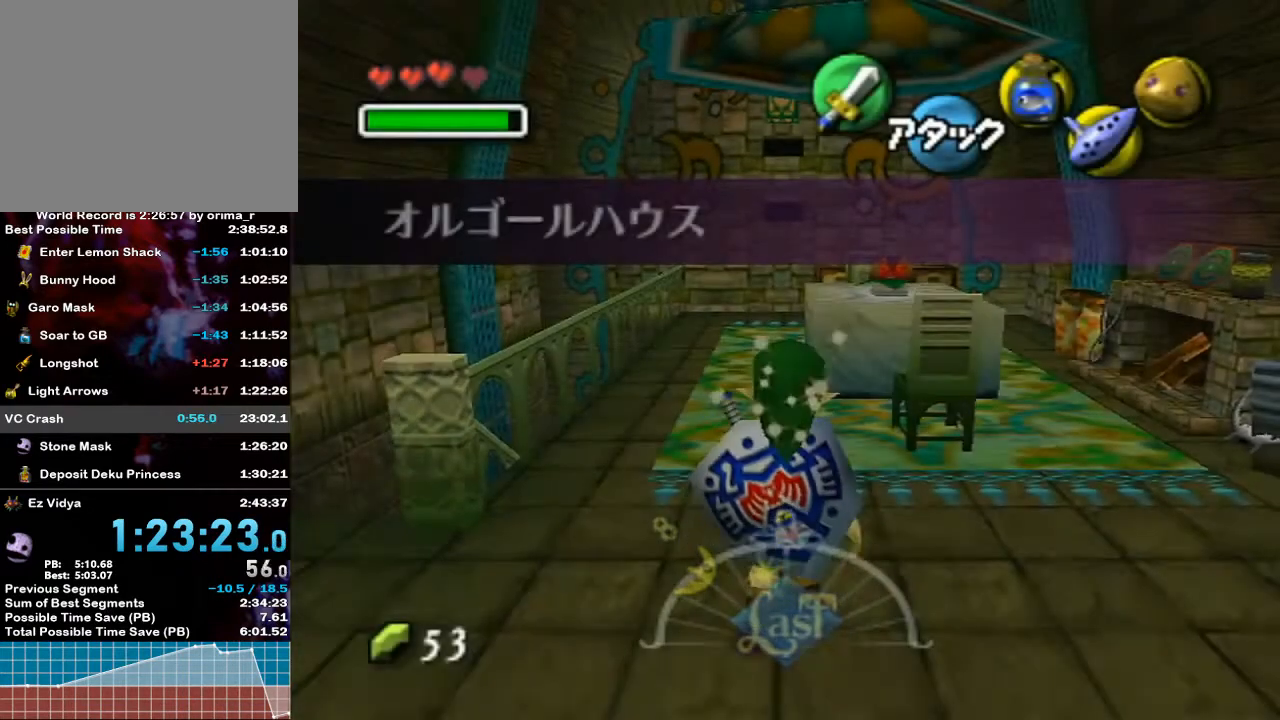
{"buttons": [], "left_stick": "left", "right_stick": "center", "events": []}
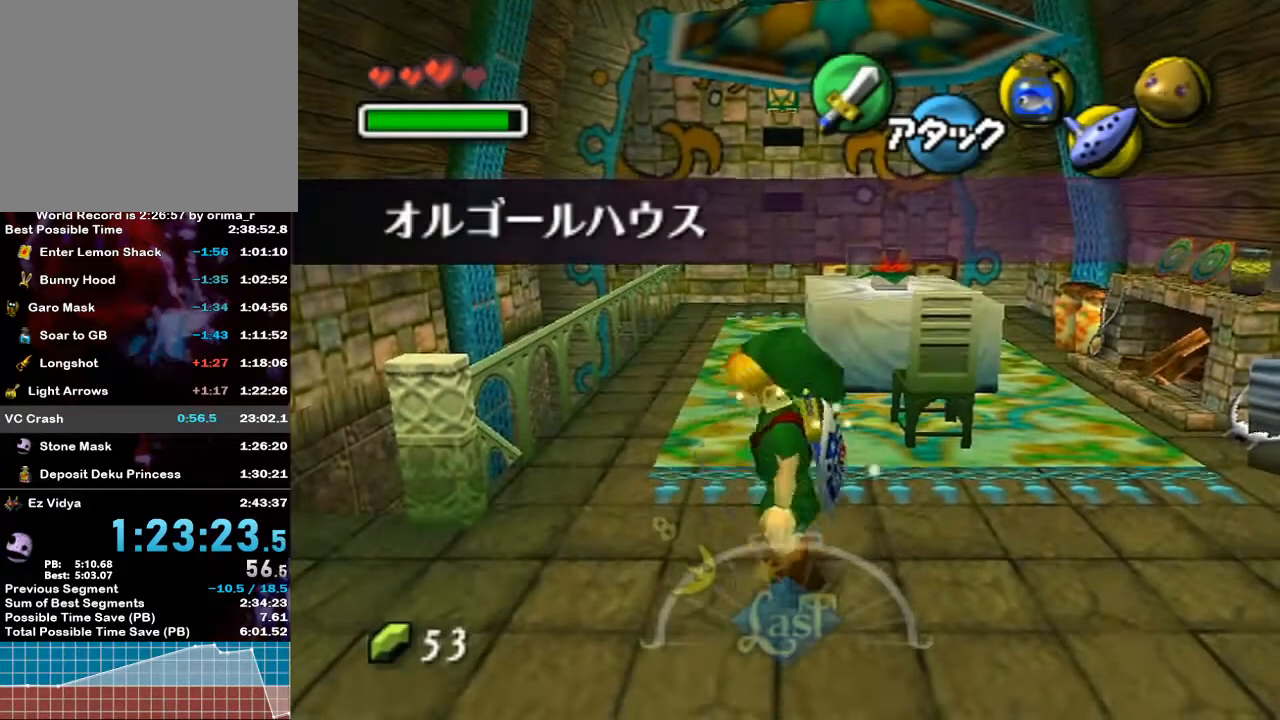
{"buttons": ["L1"], "left_stick": "up-left", "right_stick": "center", "events": [[200, "left_stick", "up-left"], [467, "L1", "down"]]}
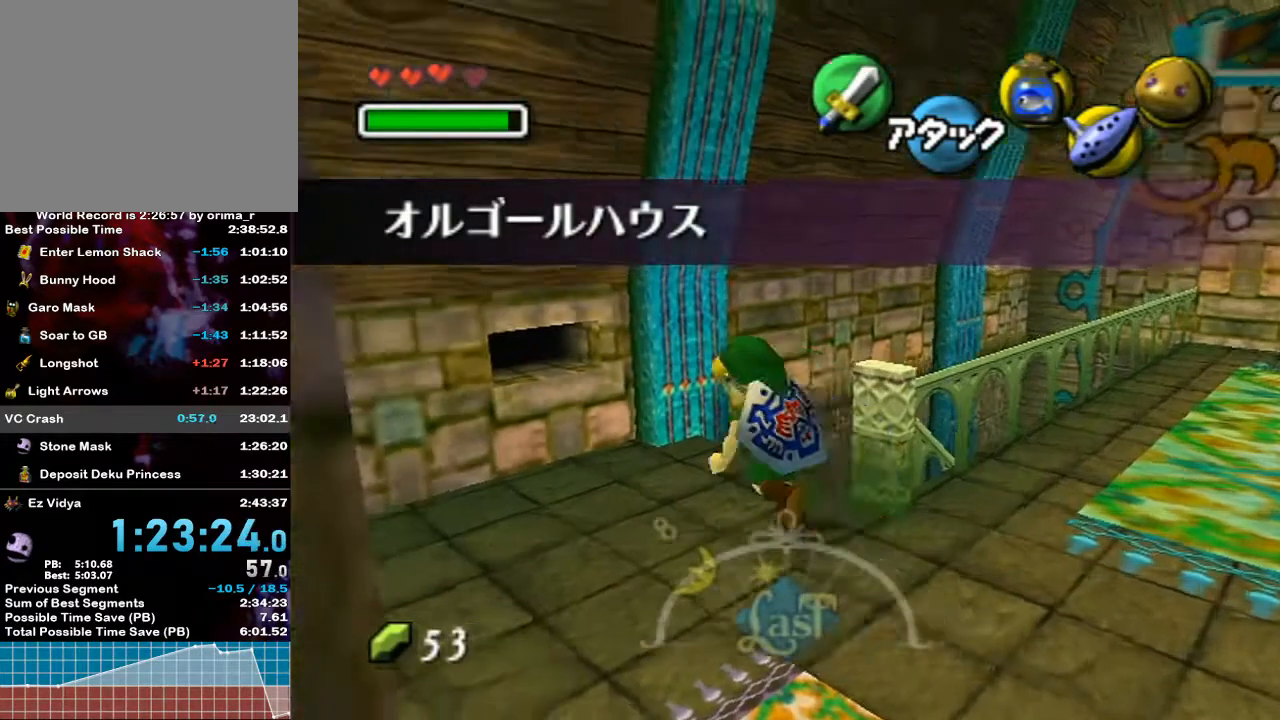
{"buttons": ["A", "L1"], "left_stick": "right", "right_stick": "center", "events": [[50, "left_stick", "center"], [200, "left_stick", "right"], [300, "A", "down"], [350, "A", "up"], [417, "A", "down"]]}
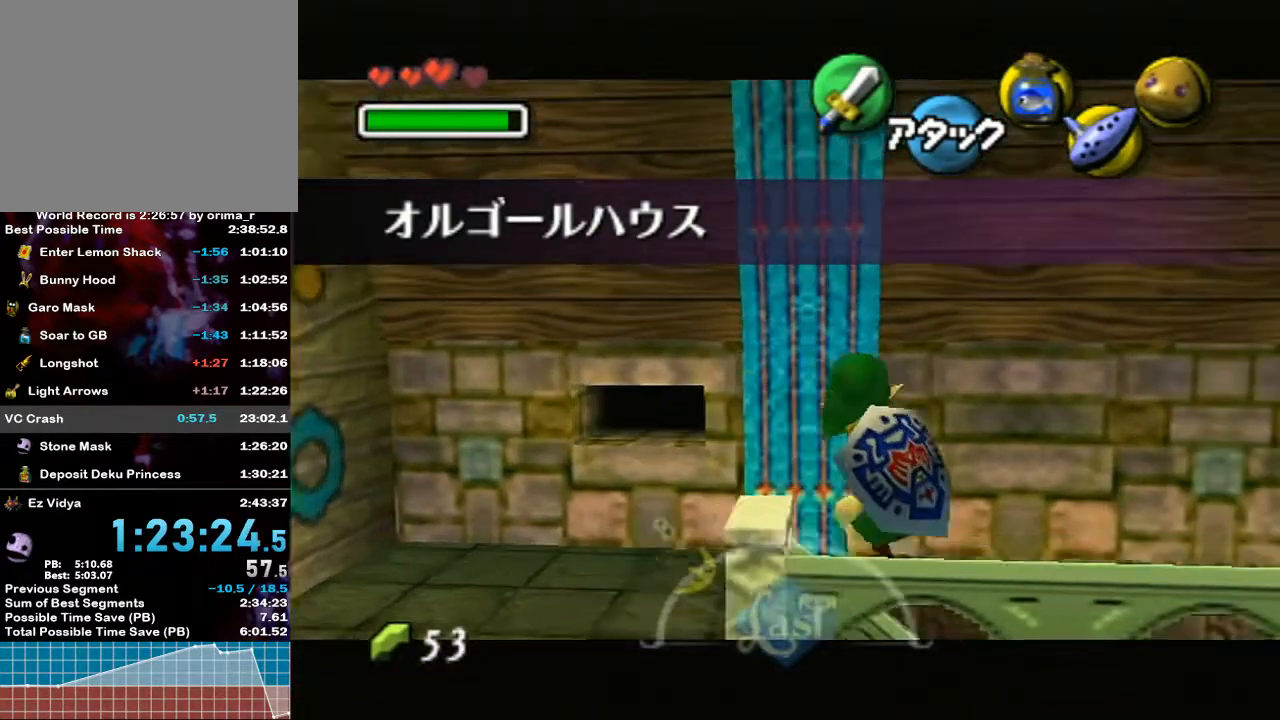
{"buttons": ["L1"], "left_stick": "right", "right_stick": "center", "events": [[17, "A", "up"], [83, "A", "down"], [133, "A", "up"], [217, "A", "down"], [267, "A", "up"], [367, "A", "down"], [417, "A", "up"]]}
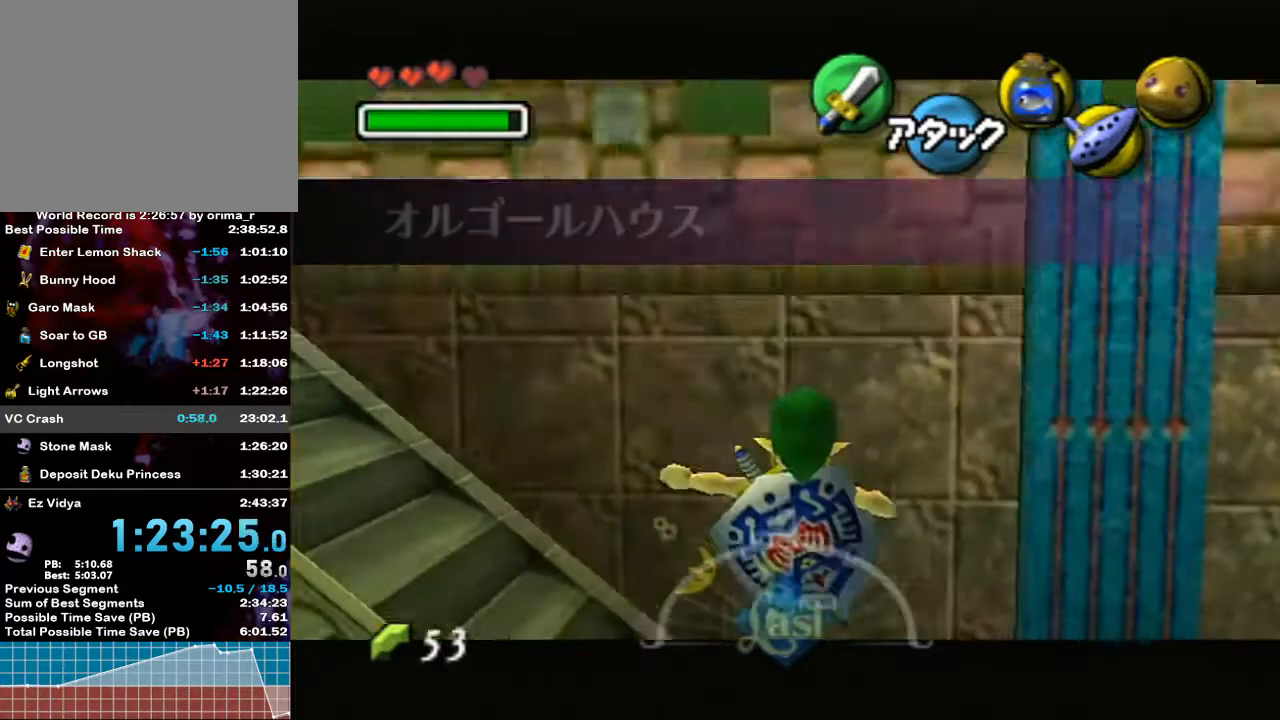
{"buttons": ["L1"], "left_stick": "down", "right_stick": "center", "events": [[50, "A", "down"], [100, "A", "up"], [167, "A", "down"], [267, "A", "up"], [350, "A", "down"], [417, "A", "up"], [417, "left_stick", "down"]]}
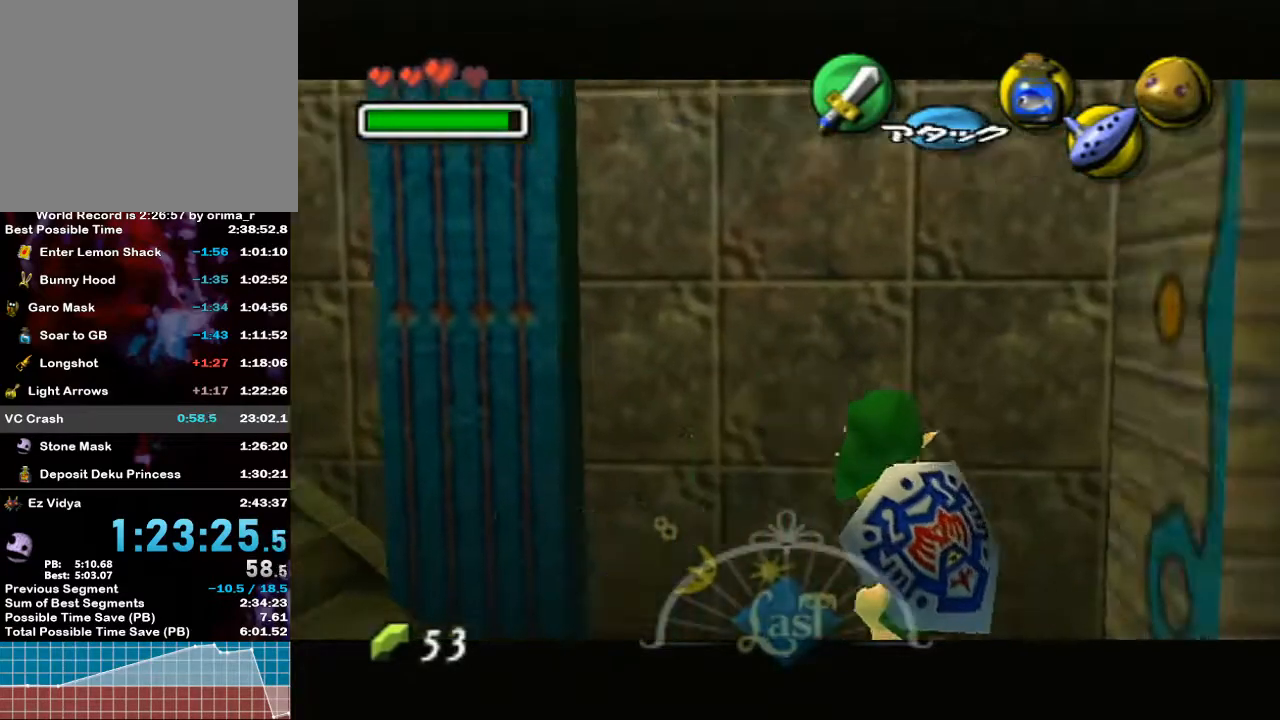
{"buttons": ["L1"], "left_stick": "down", "right_stick": "center", "events": []}
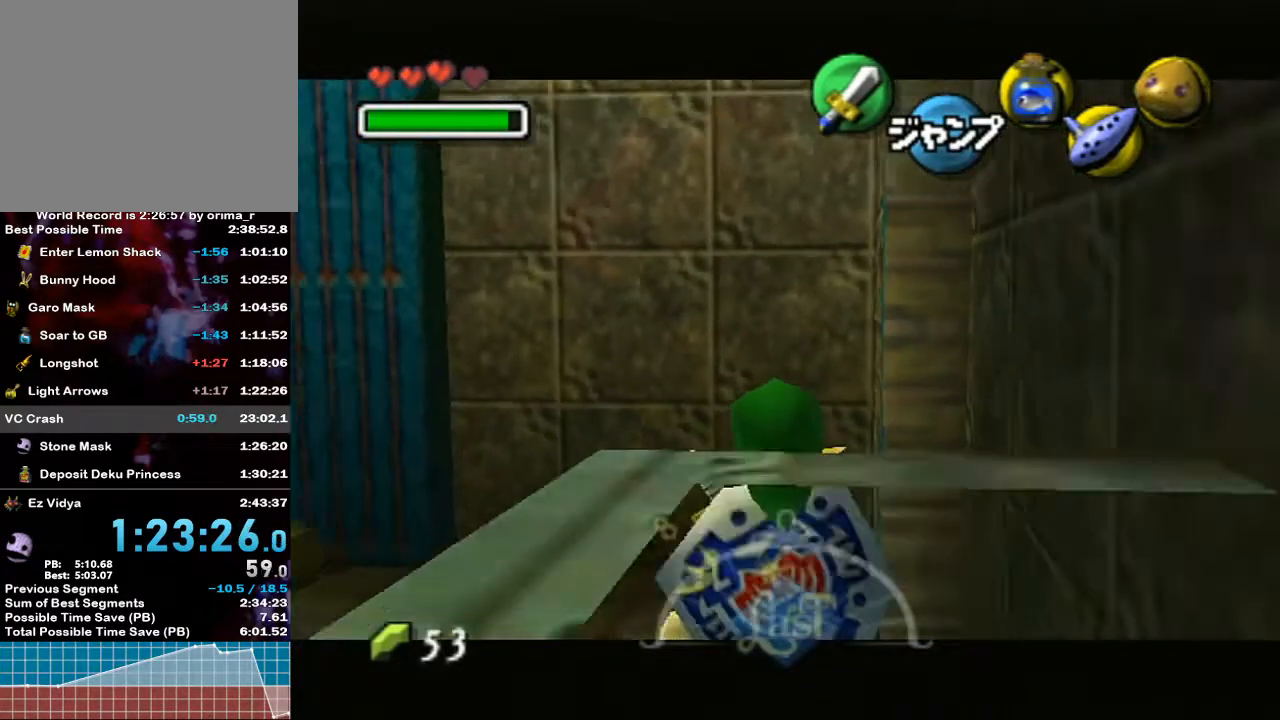
{"buttons": ["L1"], "left_stick": "left", "right_stick": "center", "events": [[117, "A", "down"], [117, "left_stick", "left"], [200, "A", "up"], [250, "A", "down"], [267, "A", "up"], [333, "A", "down"], [483, "A", "up"]]}
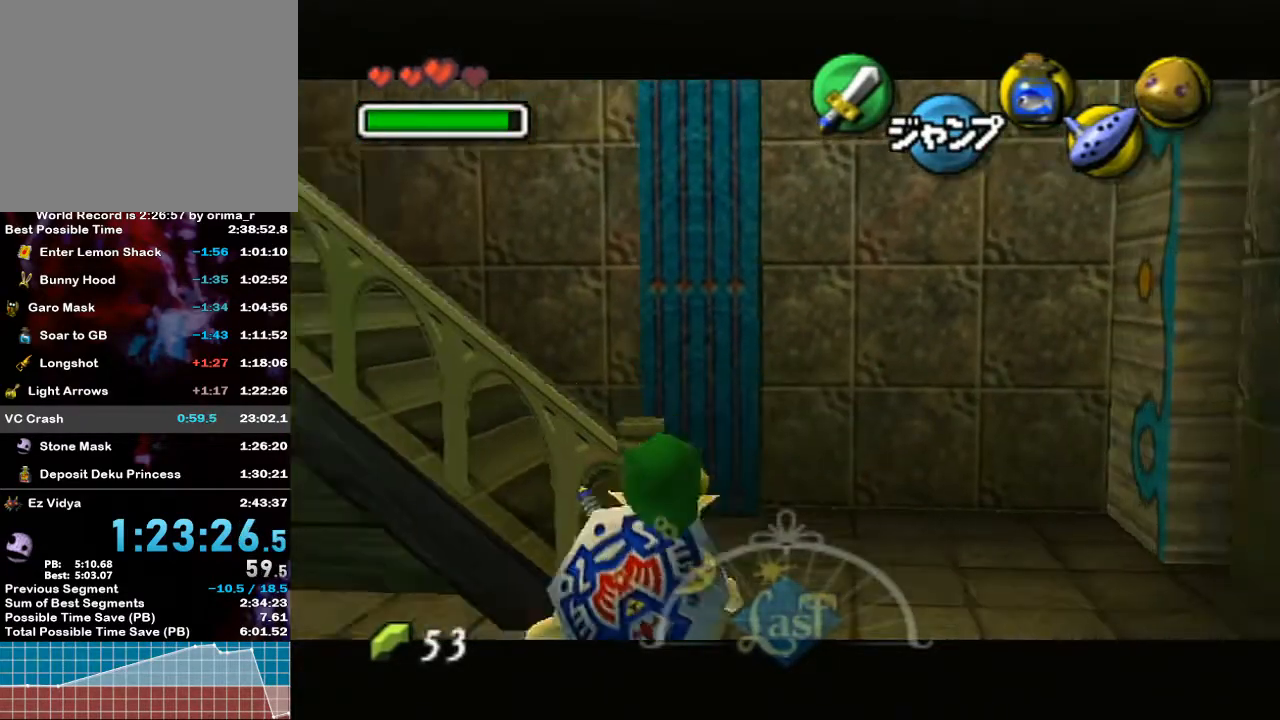
{"buttons": ["L1"], "left_stick": "left", "right_stick": "center", "events": [[50, "A", "down"], [83, "A", "up"], [117, "A", "down"], [200, "A", "up"], [233, "A", "down"], [300, "A", "up"], [333, "A", "down"], [383, "A", "up"], [417, "A", "down"], [500, "A", "up"]]}
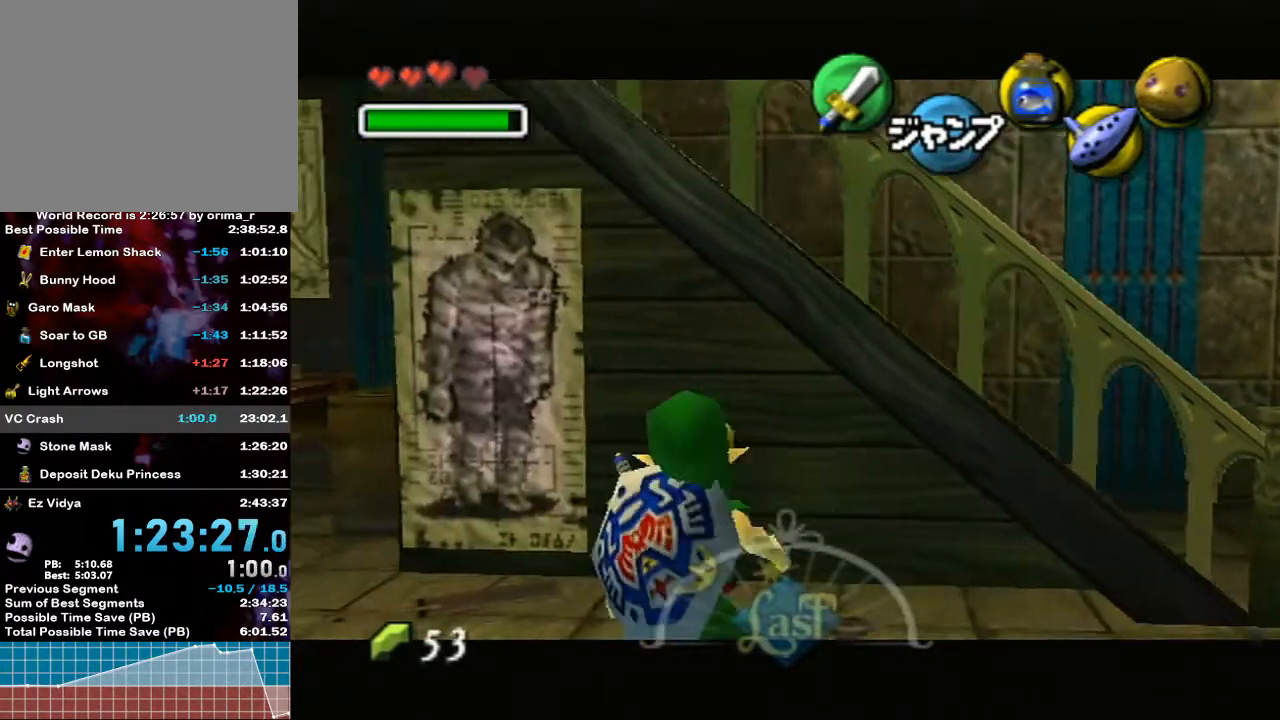
{"buttons": ["L1"], "left_stick": "left", "right_stick": "center", "events": [[50, "A", "down"], [117, "A", "up"], [133, "A", "down"], [167, "A", "up"], [233, "A", "down"], [300, "A", "up"], [333, "A", "down"], [383, "A", "up"], [450, "A", "down"], [483, "A", "up"]]}
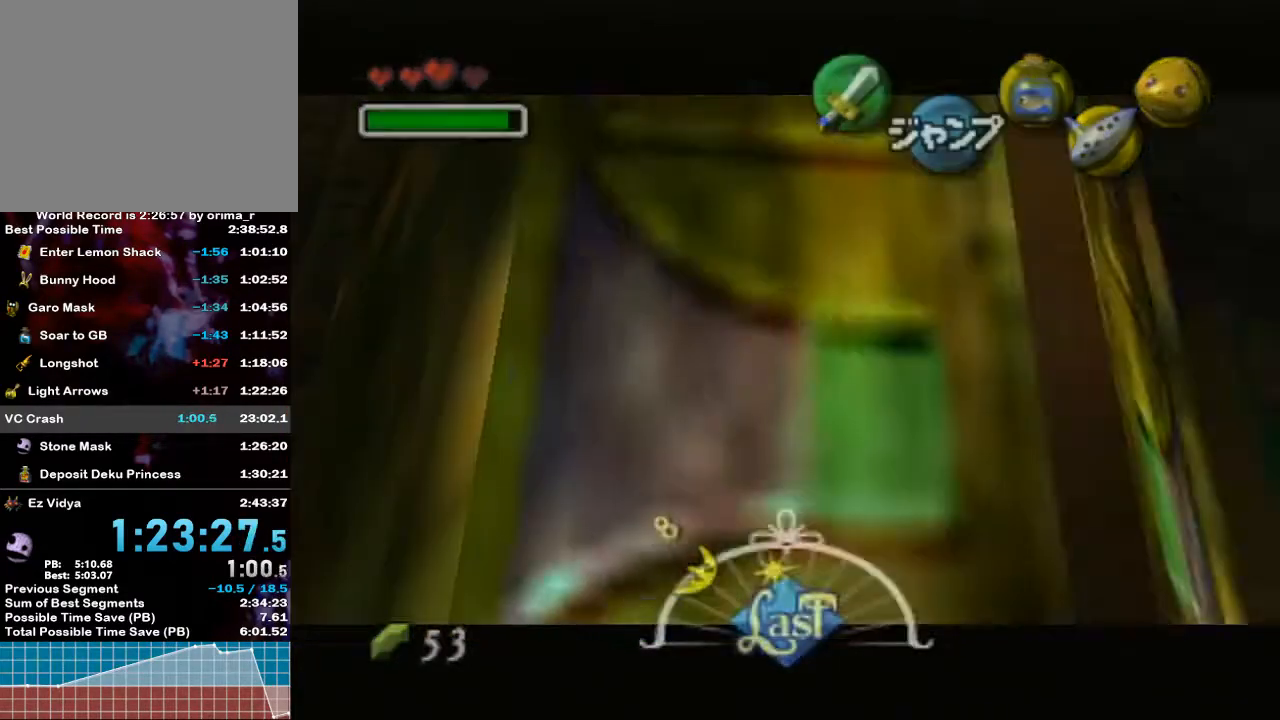
{"buttons": ["L1"], "left_stick": "left", "right_stick": "center", "events": [[50, "A", "down"], [83, "A", "up"], [133, "A", "down"], [167, "A", "up"], [250, "A", "down"], [333, "A", "up"]]}
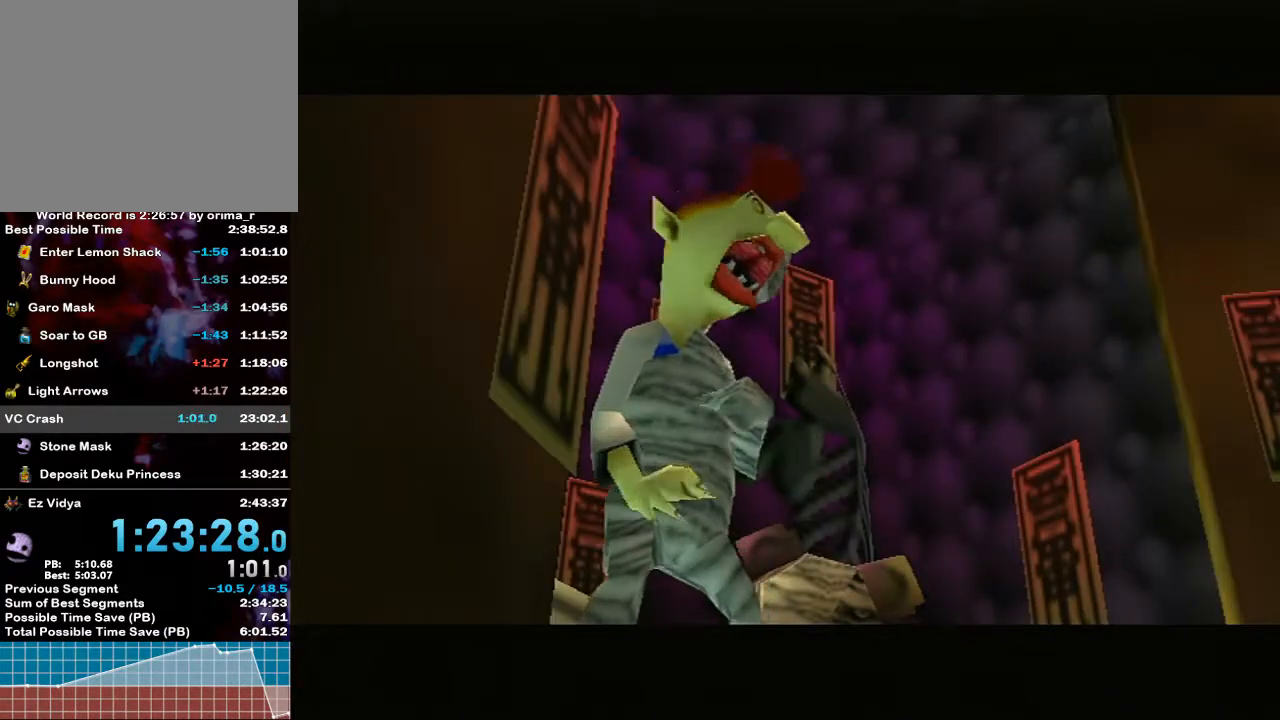
{"buttons": [], "left_stick": "center", "right_stick": "center", "events": [[17, "L1", "up"], [17, "left_stick", "center"]]}
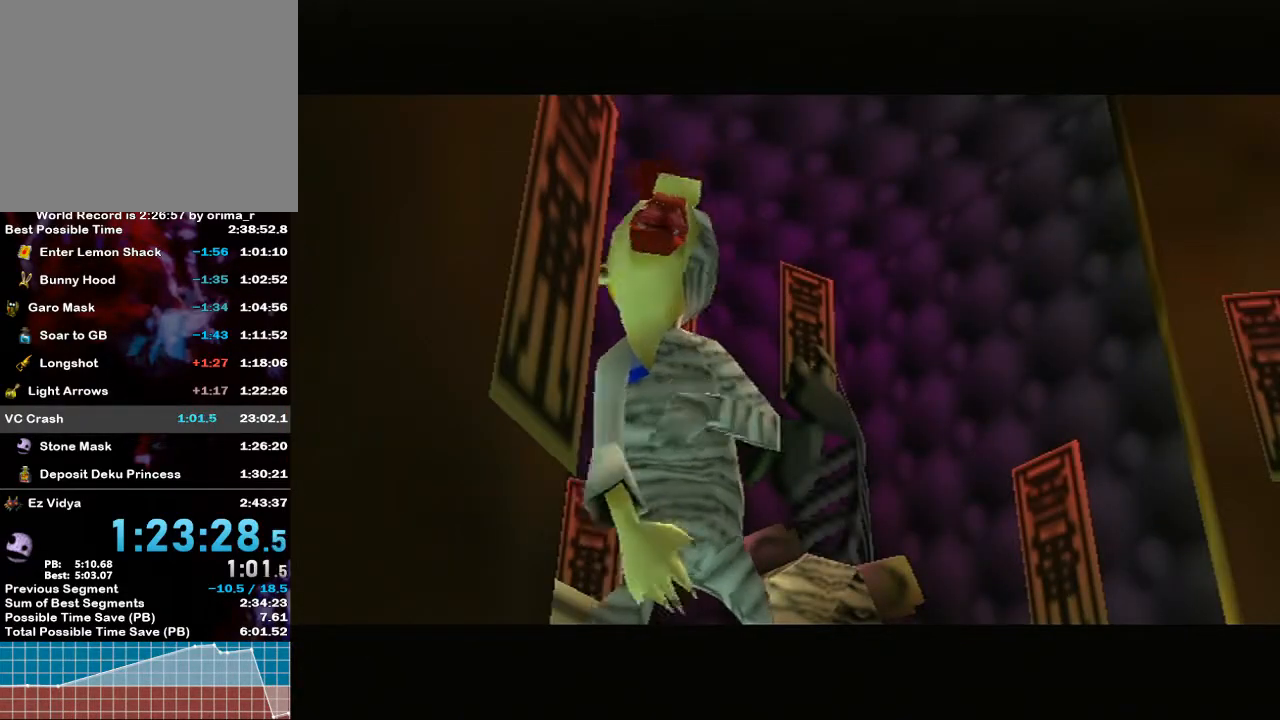
{"buttons": [], "left_stick": "center", "right_stick": "center", "events": []}
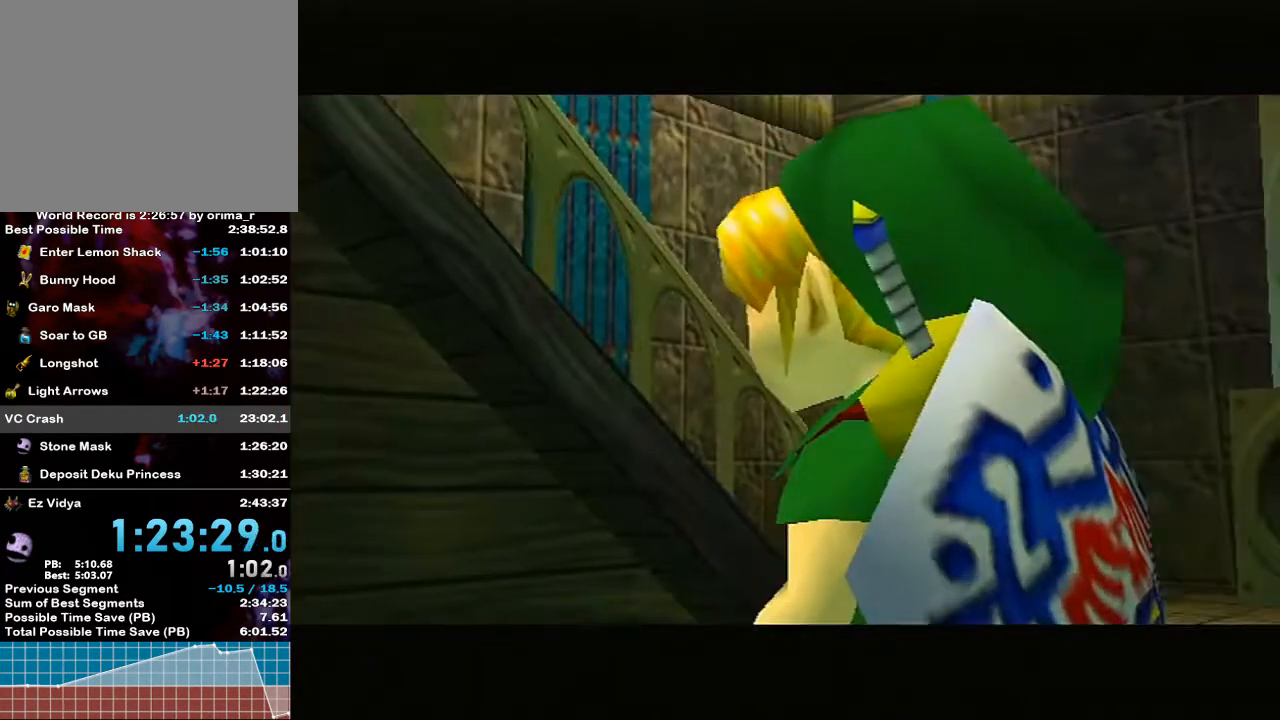
{"buttons": [], "left_stick": "center", "right_stick": "center", "events": []}
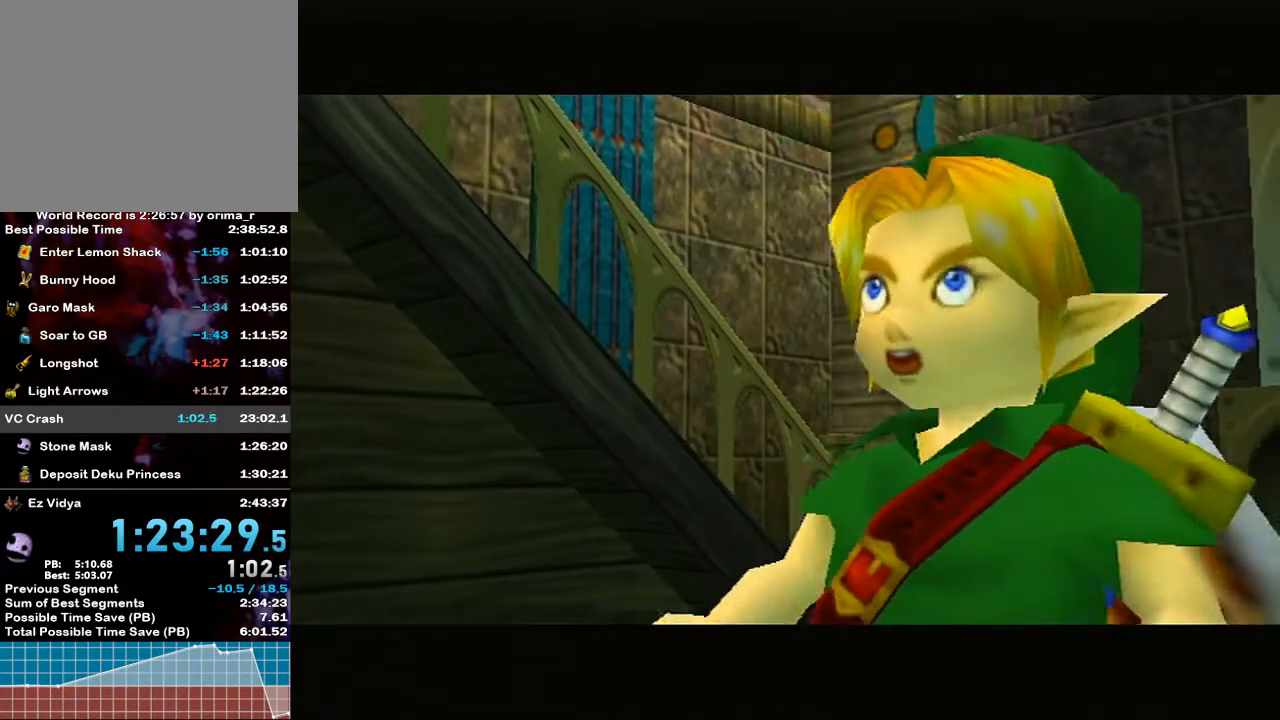
{"buttons": [], "left_stick": "center", "right_stick": "center", "events": []}
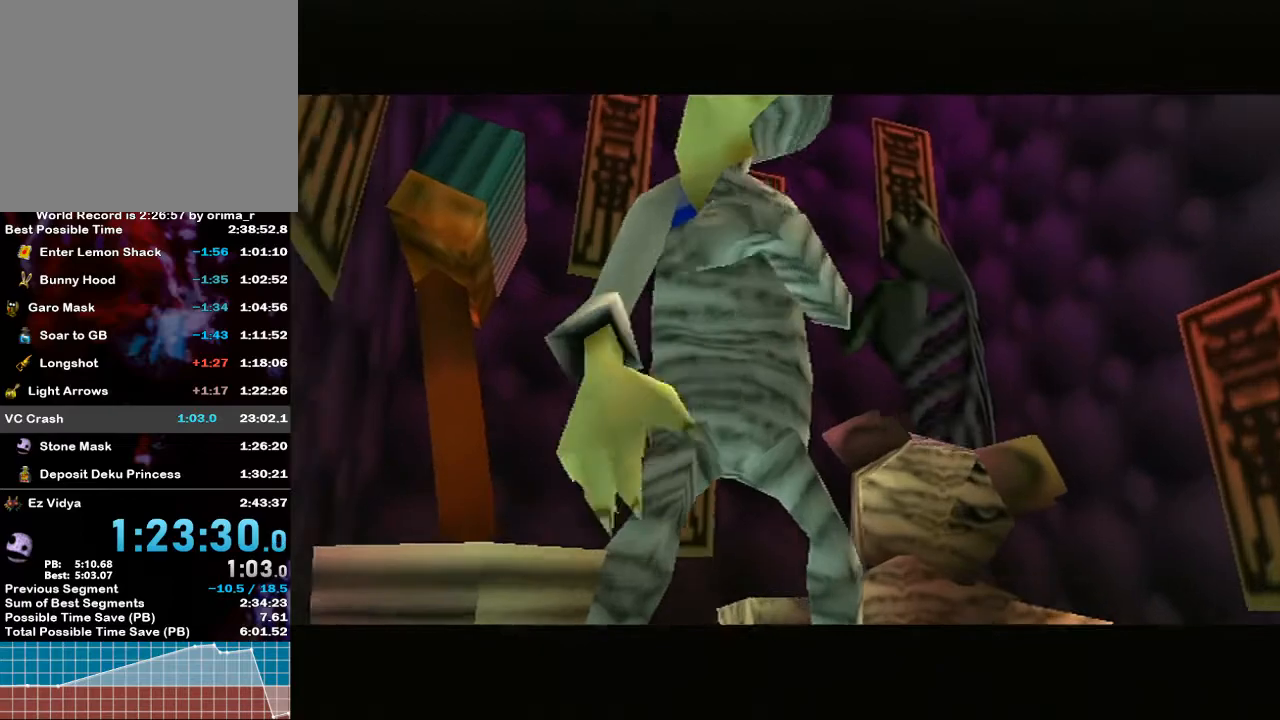
{"buttons": [], "left_stick": "center", "right_stick": "center", "events": []}
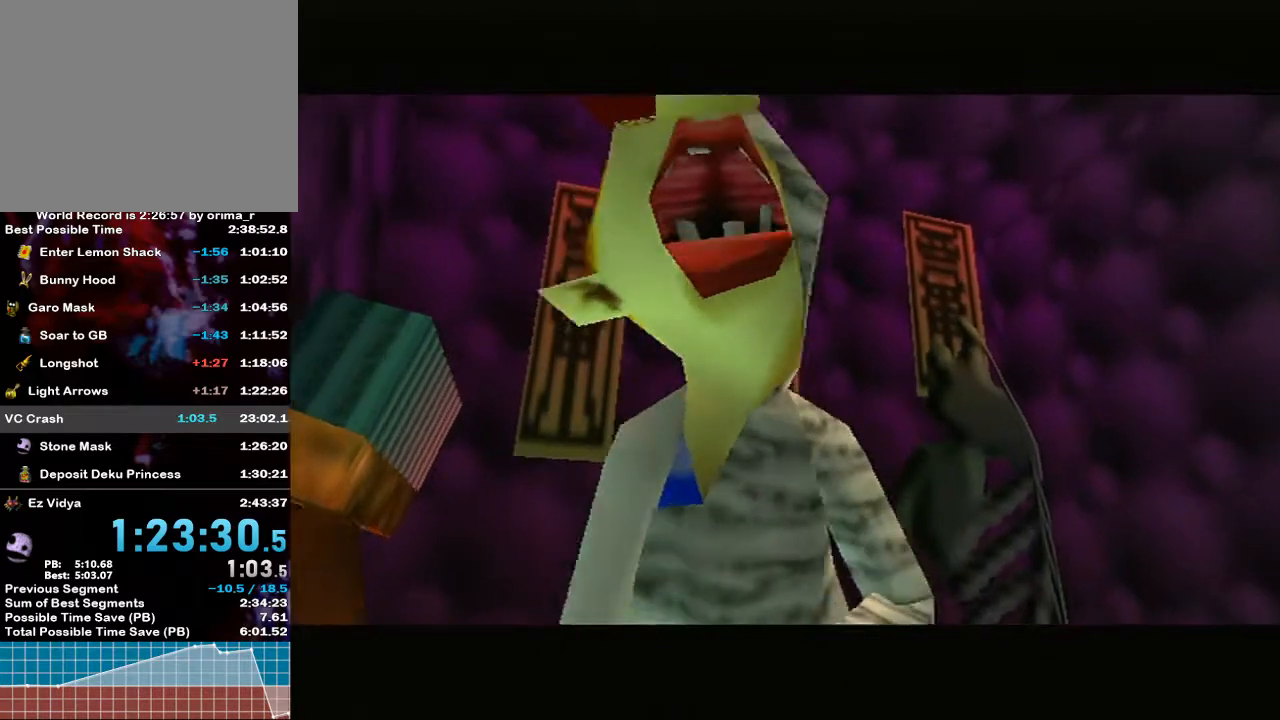
{"buttons": [], "left_stick": "center", "right_stick": "center", "events": [[367, "right_stick", "down"], [417, "right_stick", "center"]]}
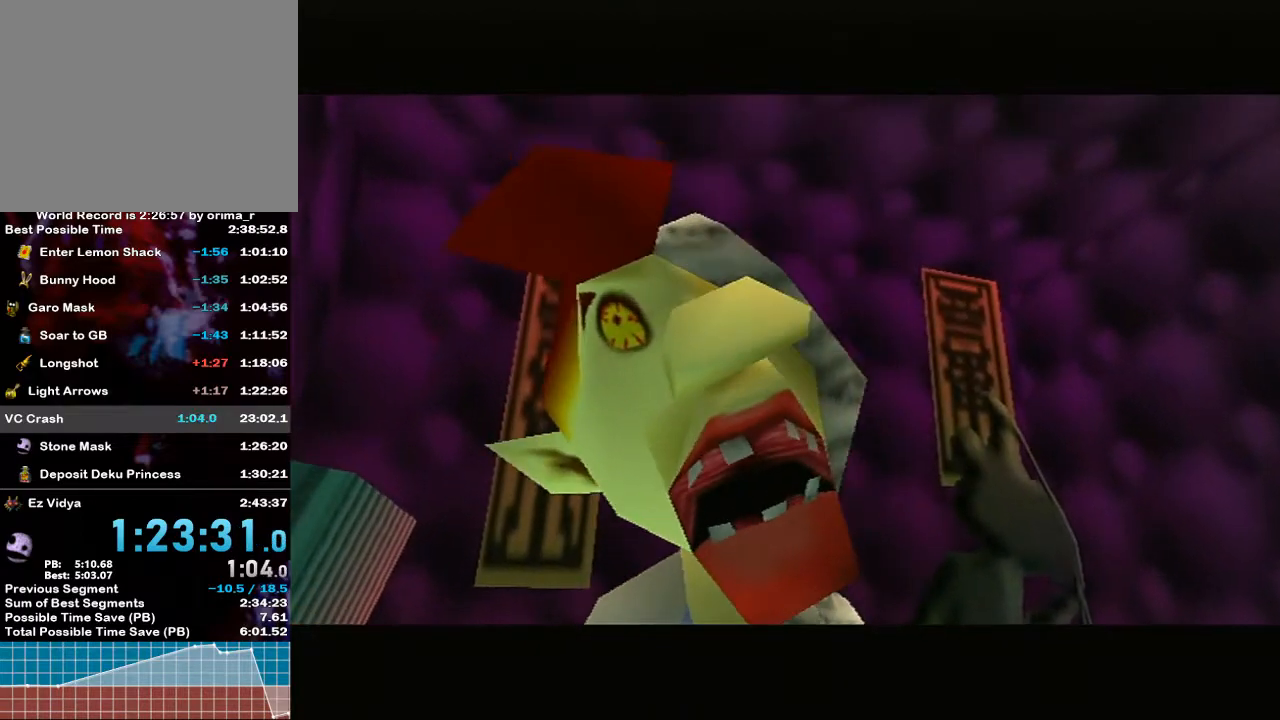
{"buttons": [], "left_stick": "center", "right_stick": "center", "events": []}
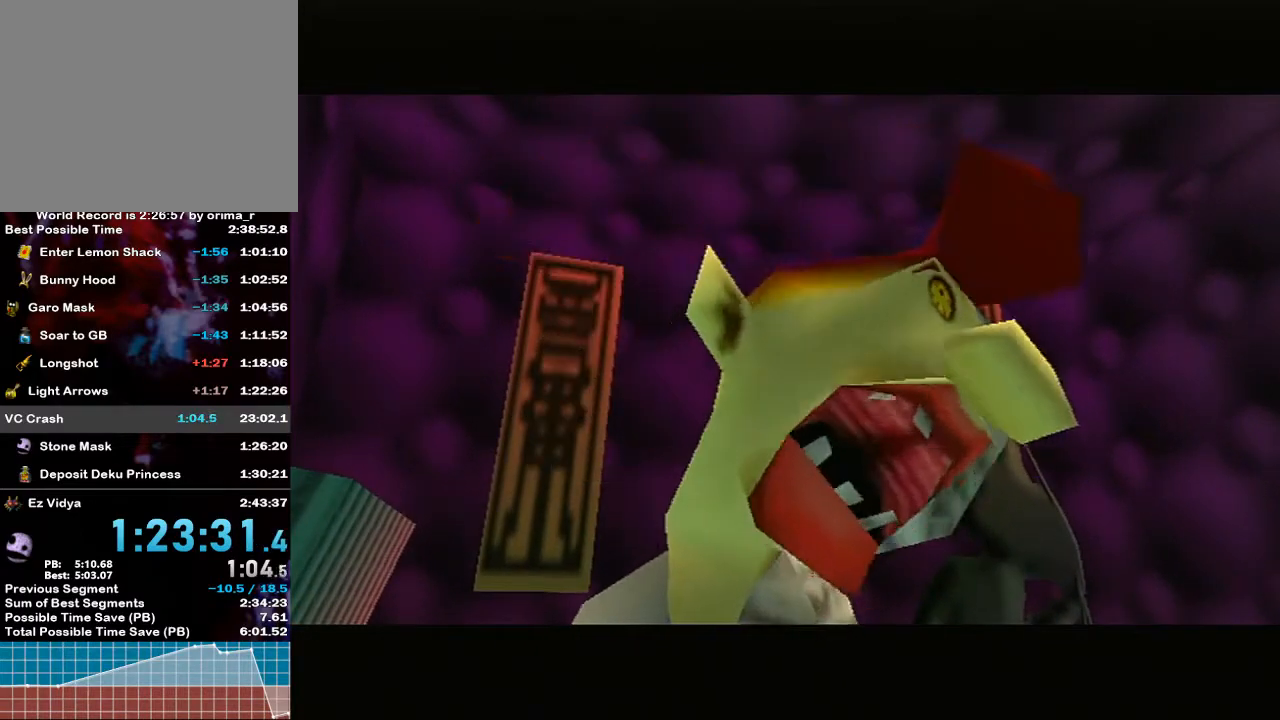
{"buttons": ["Z"], "left_stick": "center", "right_stick": "center", "events": [[133, "Z", "down"], [167, "Z", "up"], [300, "Z", "down"], [383, "Z", "up"], [483, "Z", "down"]]}
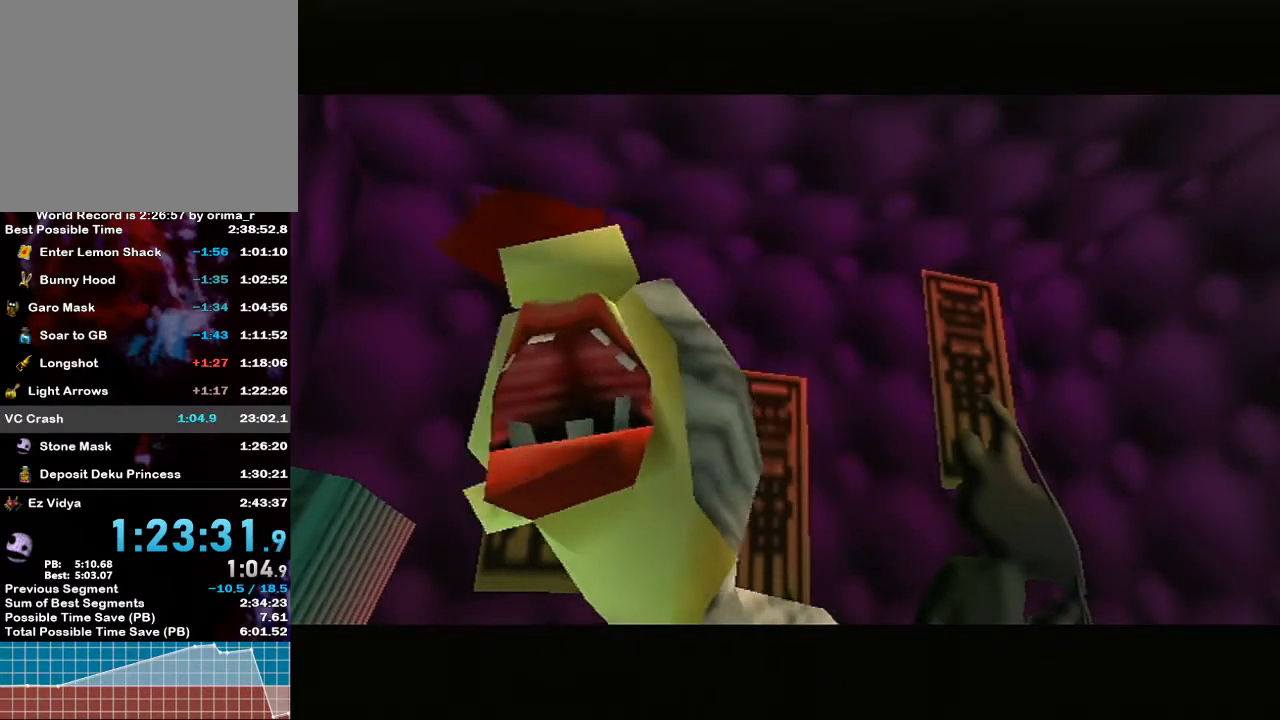
{"buttons": [], "left_stick": "center", "right_stick": "center", "events": [[50, "Z", "up"], [150, "Z", "down"], [167, "Z", "up"]]}
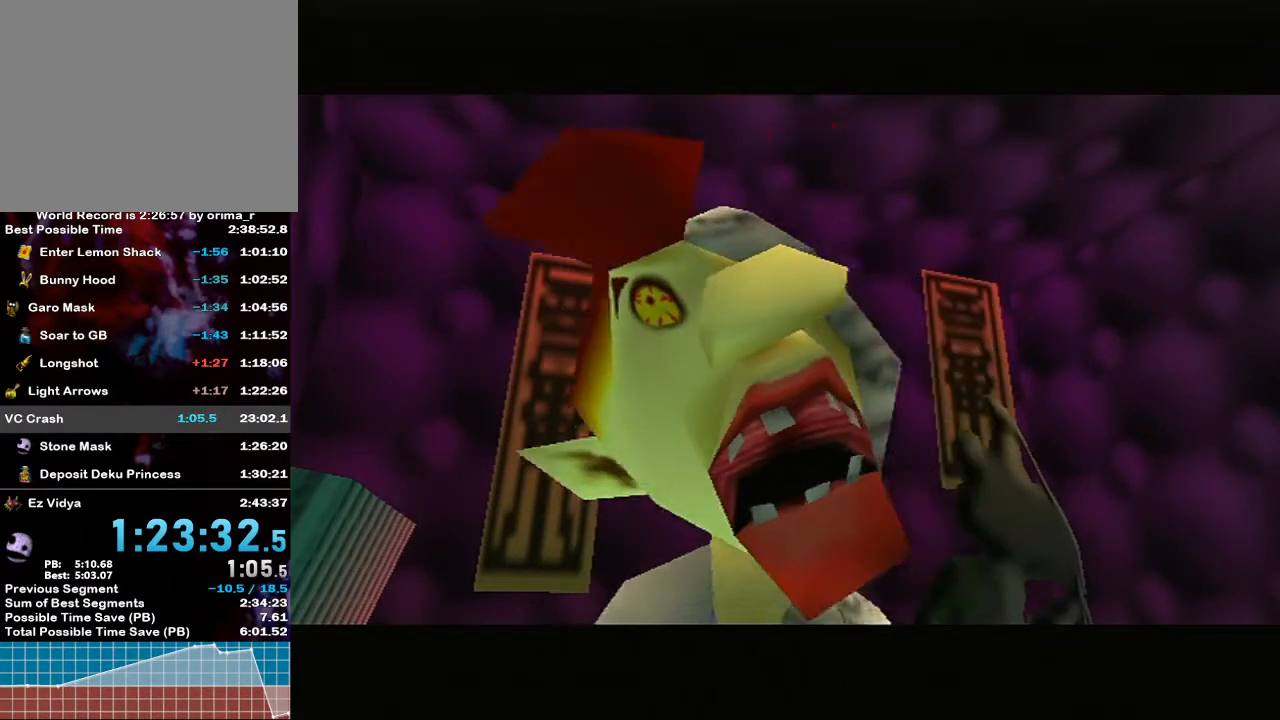
{"buttons": ["Z"], "left_stick": "center", "right_stick": "center", "events": [[50, "Z", "down"], [83, "Z", "up"], [217, "Z", "down"], [233, "Z", "up"], [333, "Z", "down"], [383, "Z", "up"], [450, "Z", "down"]]}
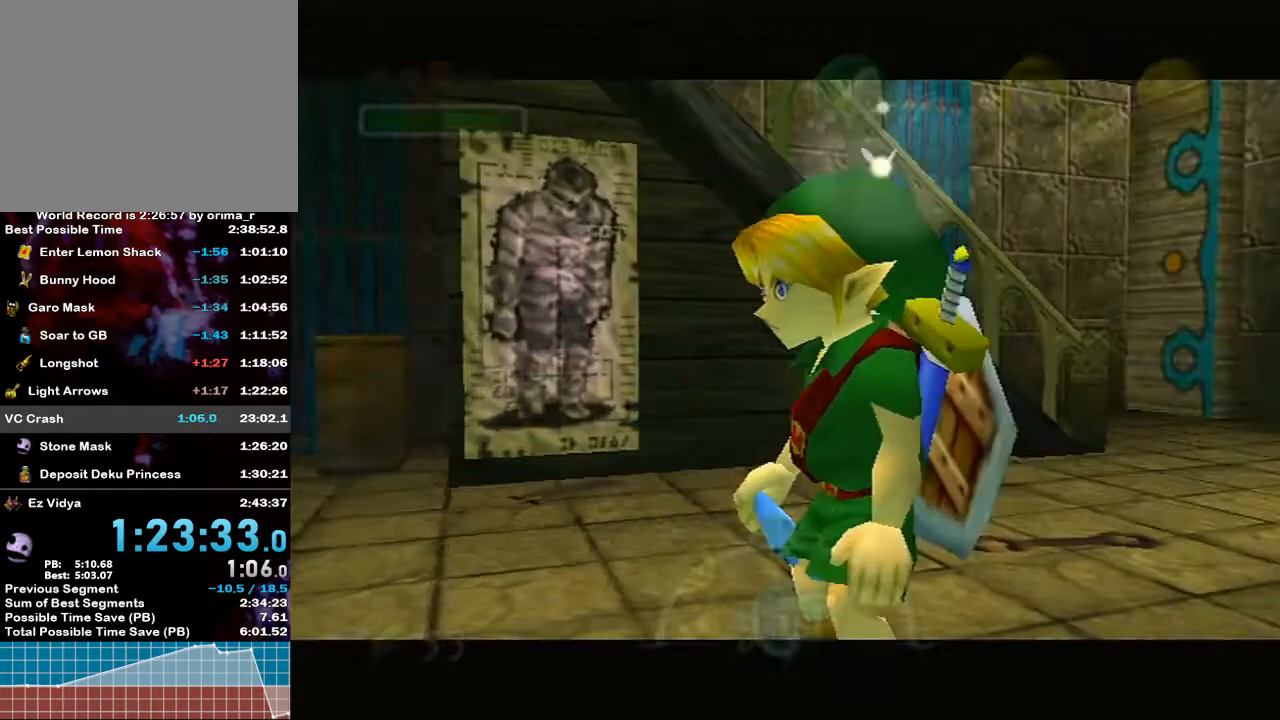
{"buttons": [], "left_stick": "center", "right_stick": "center", "events": [[50, "Z", "up"]]}
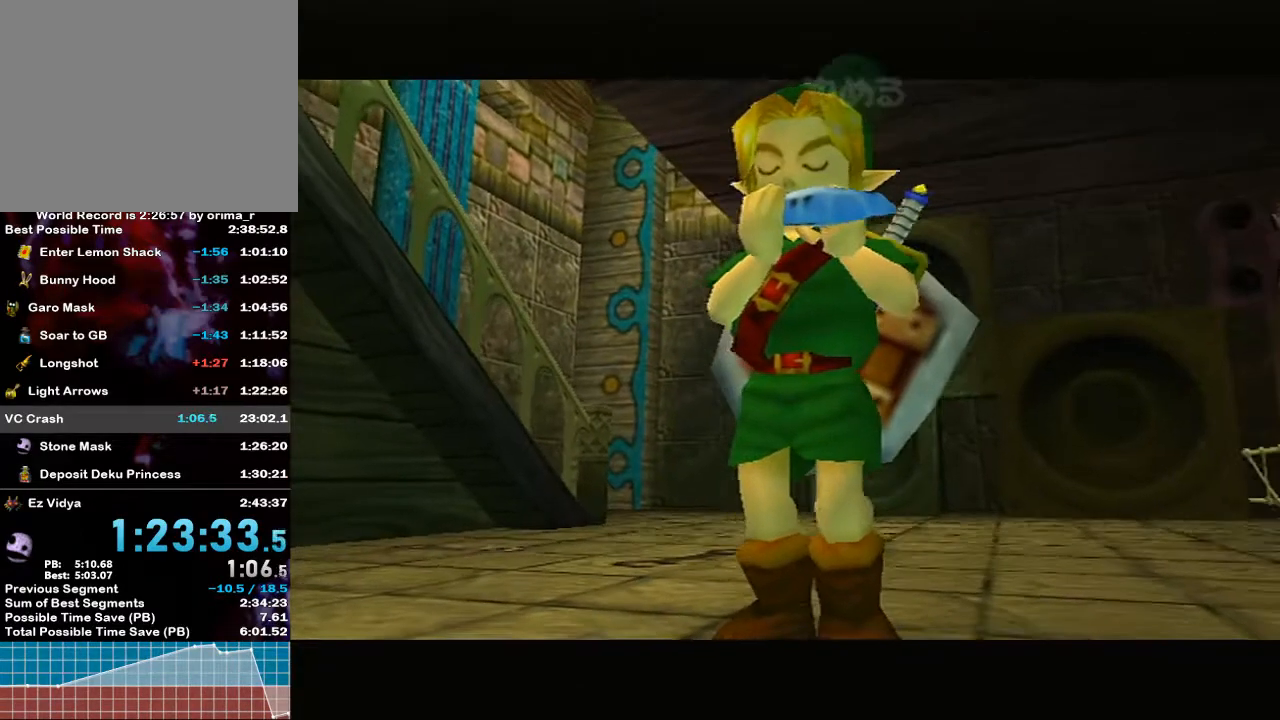
{"buttons": [], "left_stick": "center", "right_stick": "center", "events": [[167, "Y", "down"], [250, "X", "down"], [250, "Y", "up"], [367, "Z", "down"], [383, "X", "up"], [483, "Z", "up"]]}
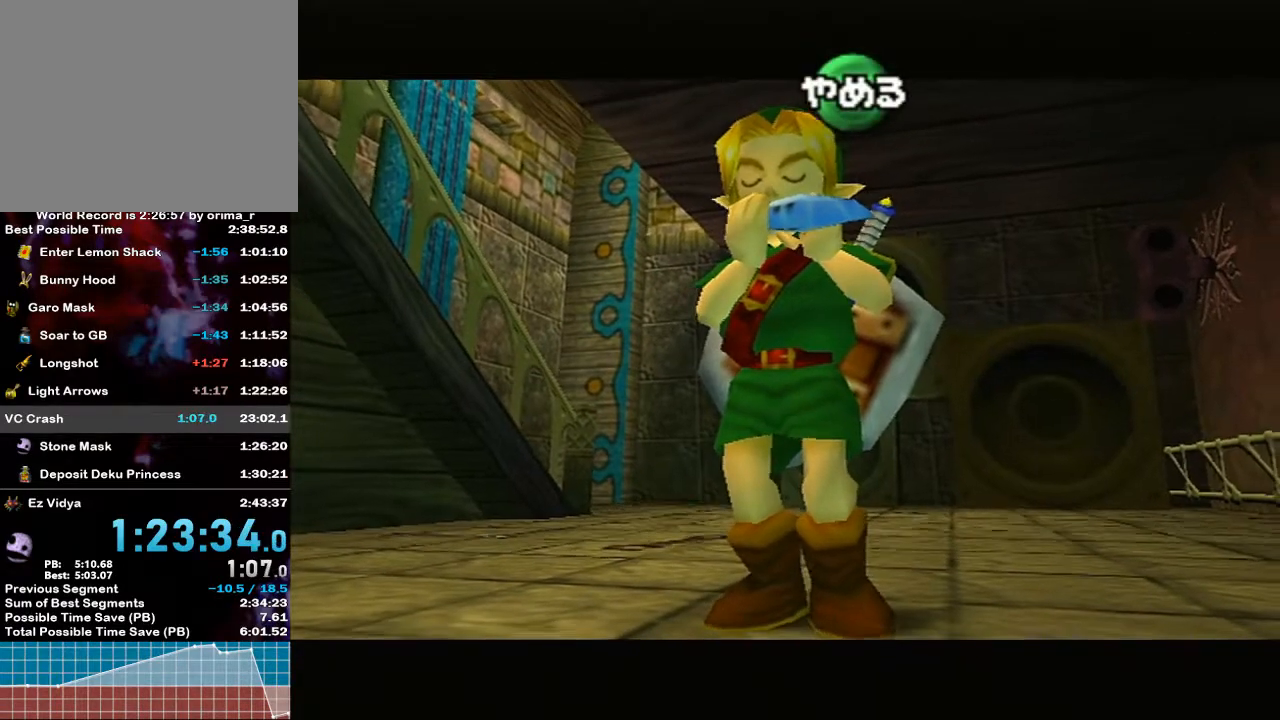
{"buttons": ["Z"], "left_stick": "center", "right_stick": "center", "events": [[50, "Y", "down"], [117, "X", "down"], [167, "Y", "up"], [300, "Z", "down"], [333, "X", "up"]]}
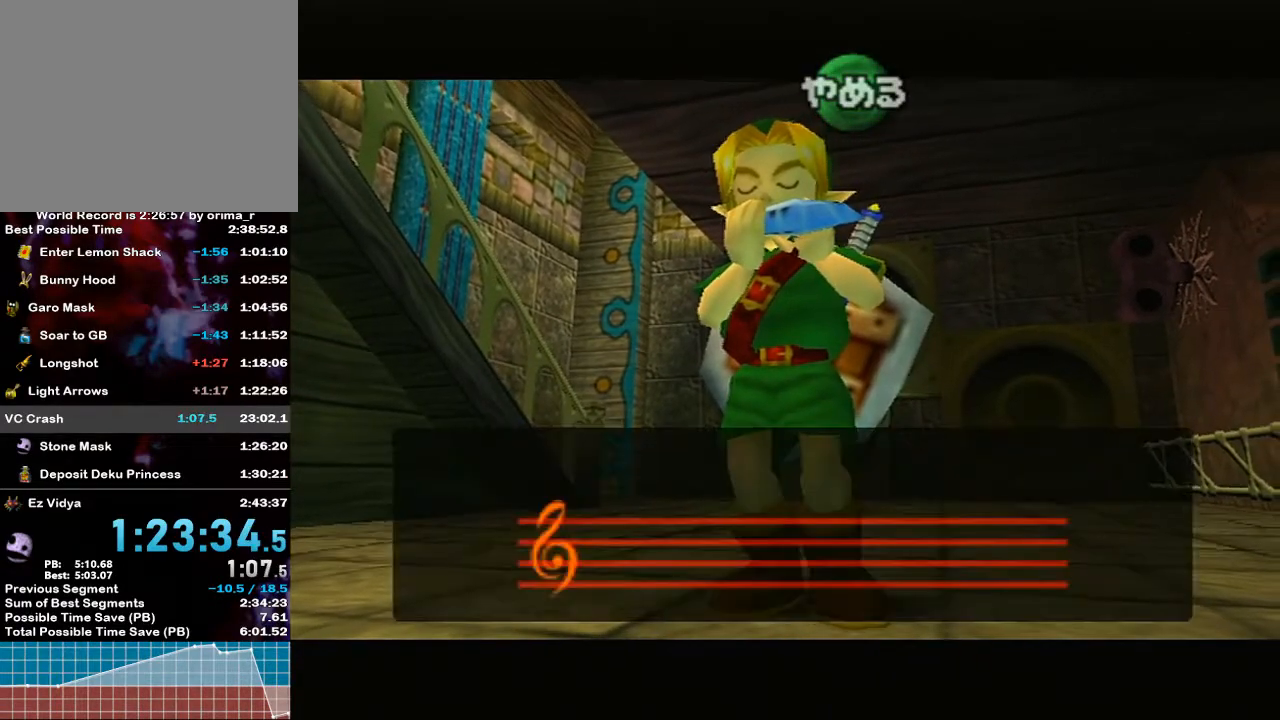
{"buttons": [], "left_stick": "center", "right_stick": "center", "events": [[83, "Z", "up"]]}